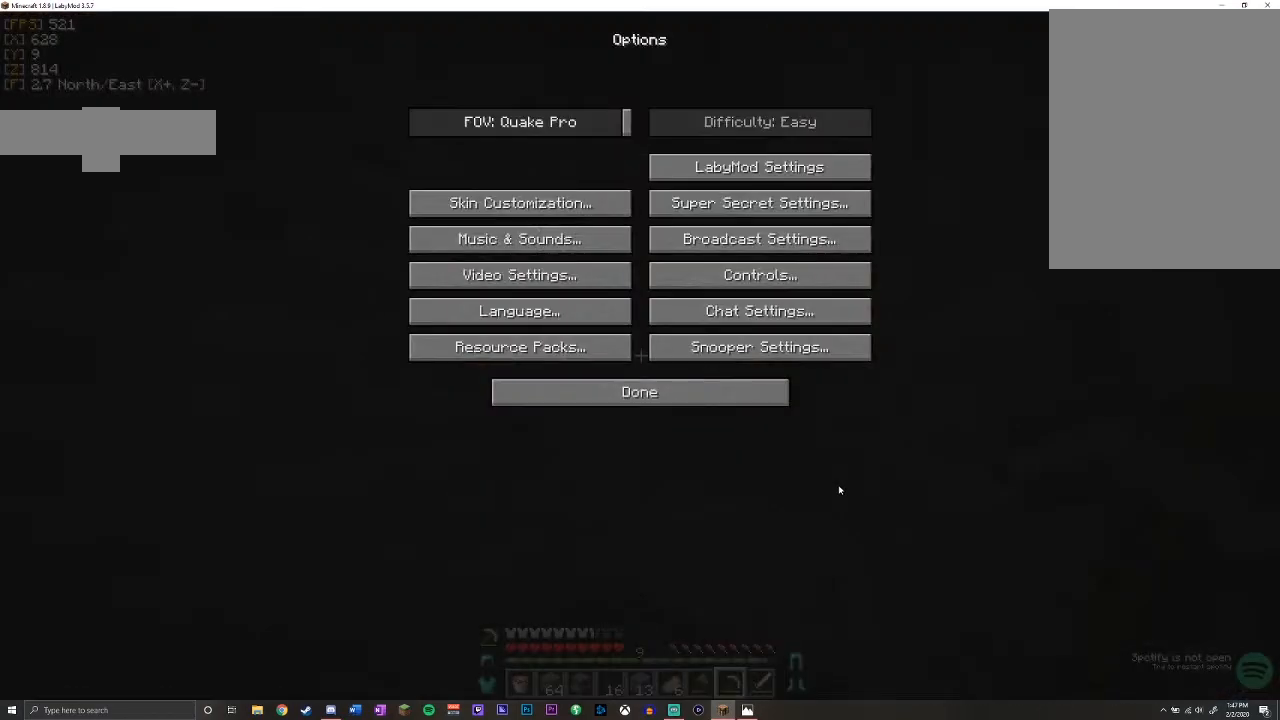
Gameplay with keyboard and mouse; each line is a JSON object with the keys and mouse buttons held at the frame after it. "events" lists presses ("down") and releases ("up") of "a", "d", "s", "shift", "space", "w", "mouse_left" and "mouse_right" between this image and that frame as [ms after this image, input, new state], when the widget could be followed in between. "mouse_left", "mouse_right" = the "left", "right" buttons of the "mouse" list. No other keys are recorded. Fast repeated clicks can show as one long hold. Mouse movement is not recorded.
{"keys": [], "mouse": [], "events": []}
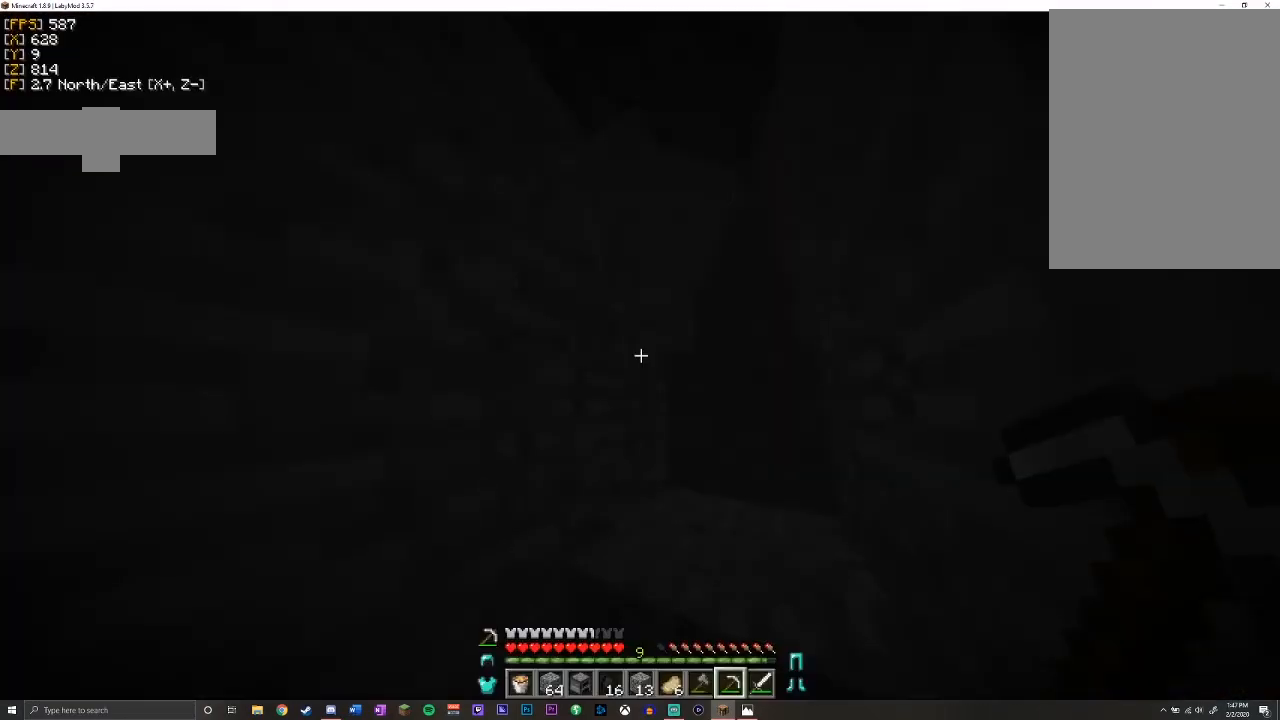
{"keys": [], "mouse": [], "events": []}
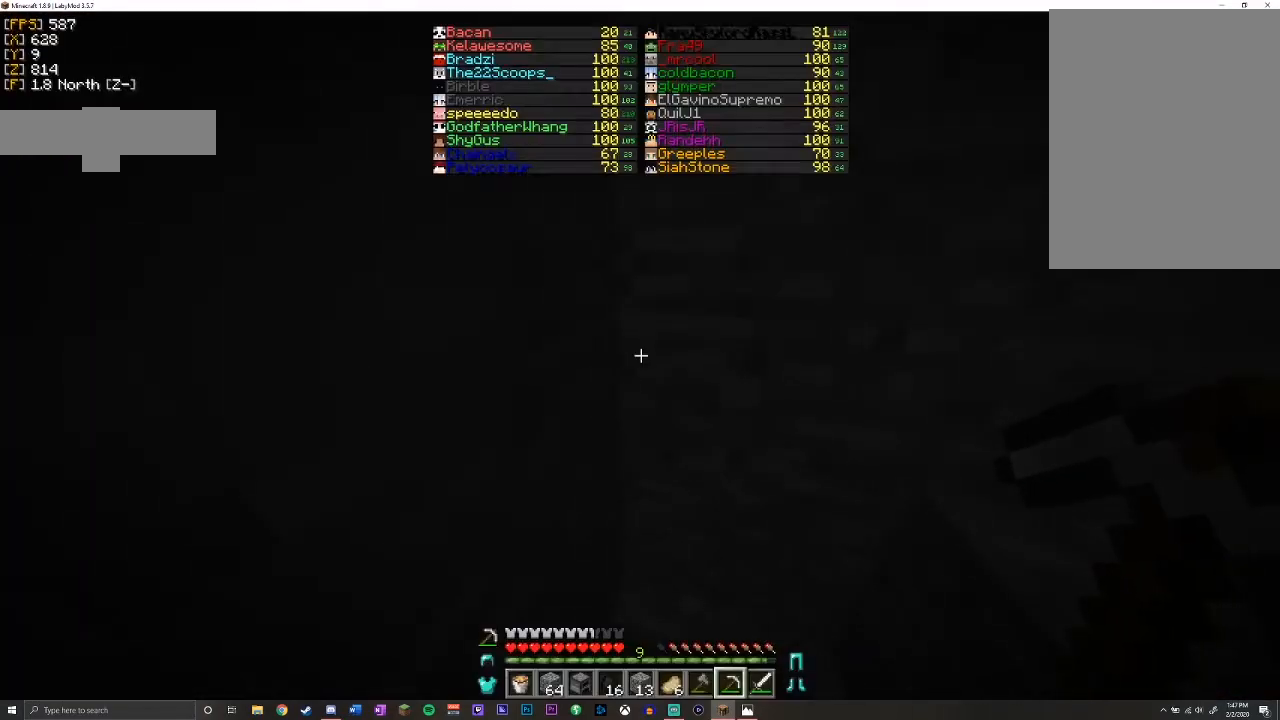
{"keys": [], "mouse": [], "events": []}
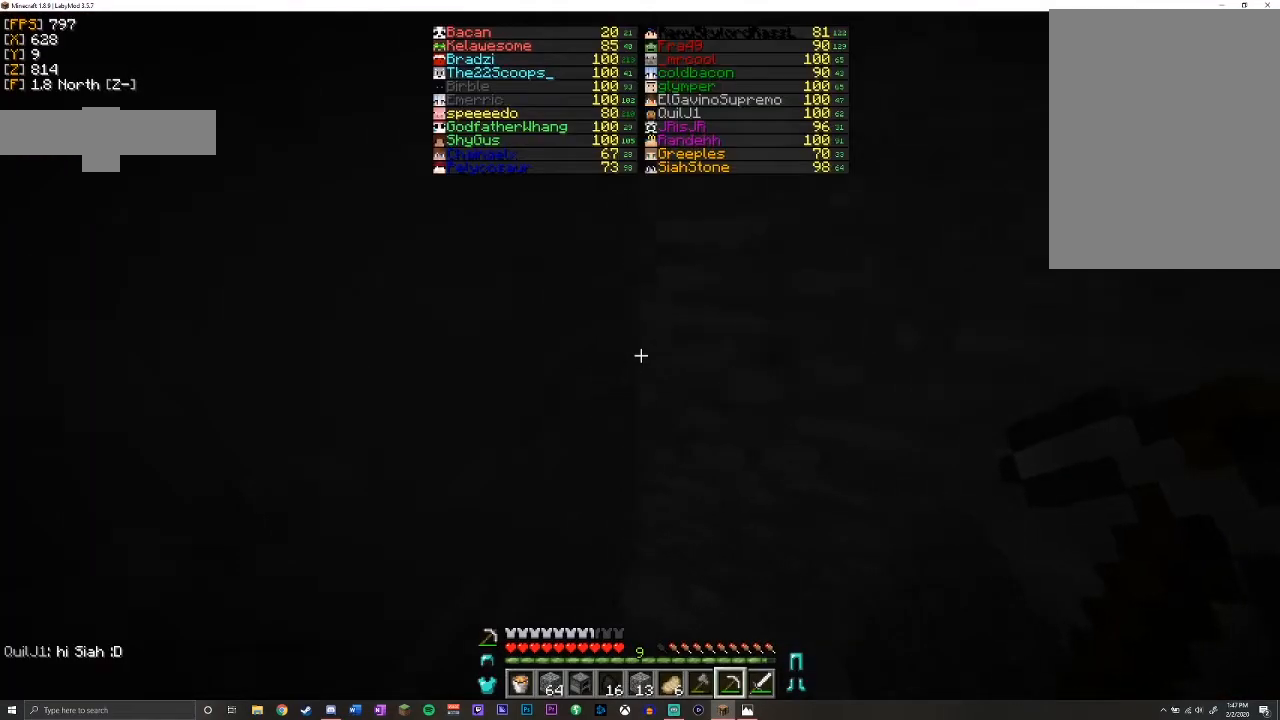
{"keys": ["s"], "mouse": [], "events": [[67, "d", "down"], [217, "d", "up"], [400, "s", "down"]]}
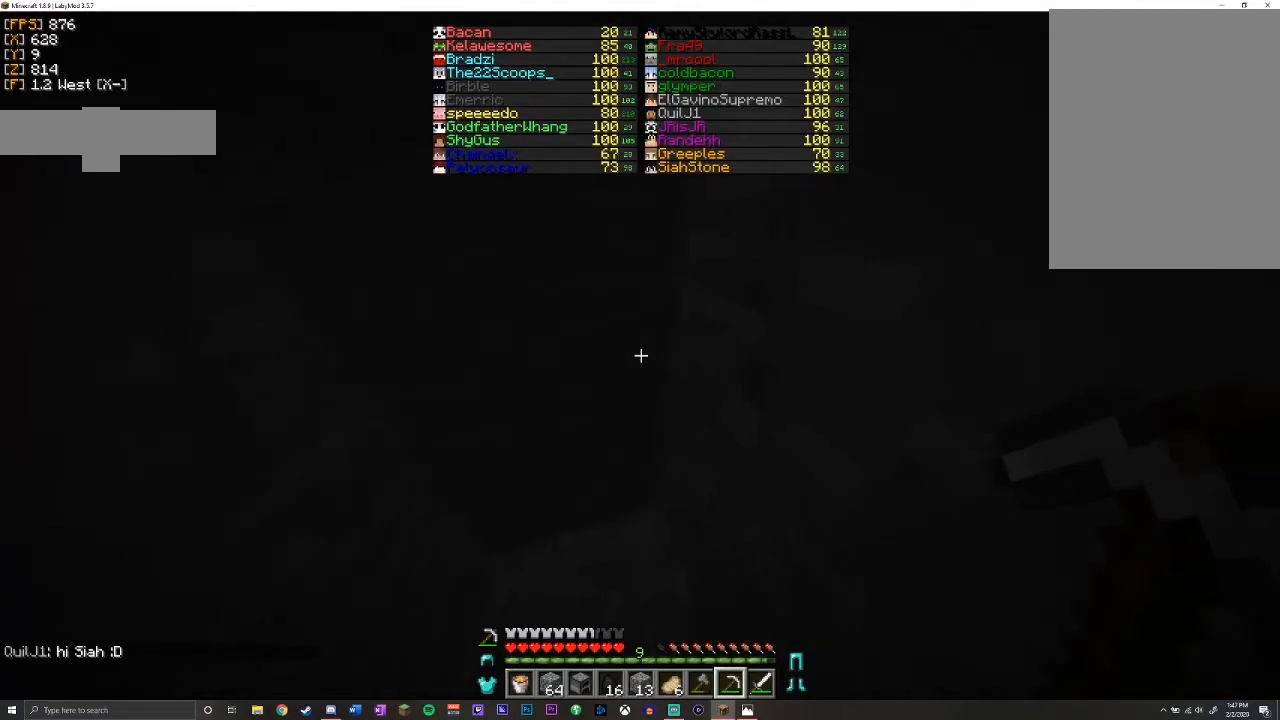
{"keys": ["s"], "mouse": [], "events": [[117, "space", "down"], [267, "space", "up"]]}
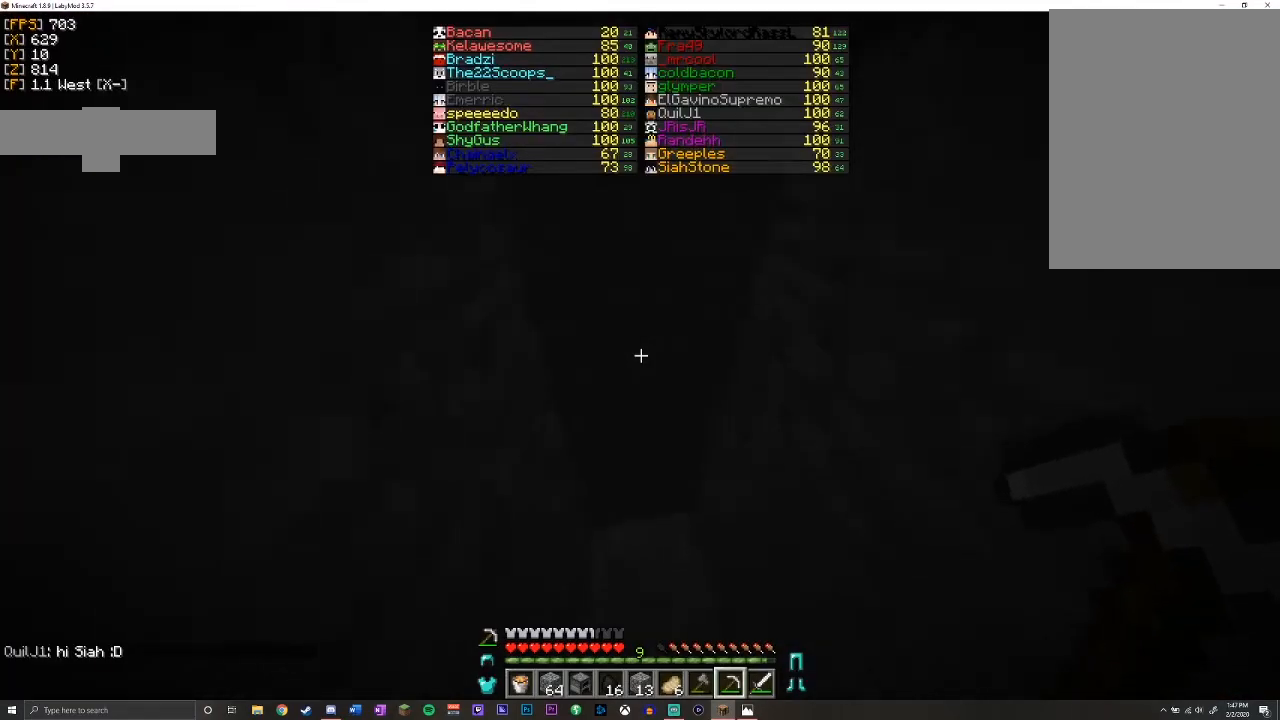
{"keys": [], "mouse": ["left"], "events": [[50, "s", "up"], [167, "mouse_left", "down"]]}
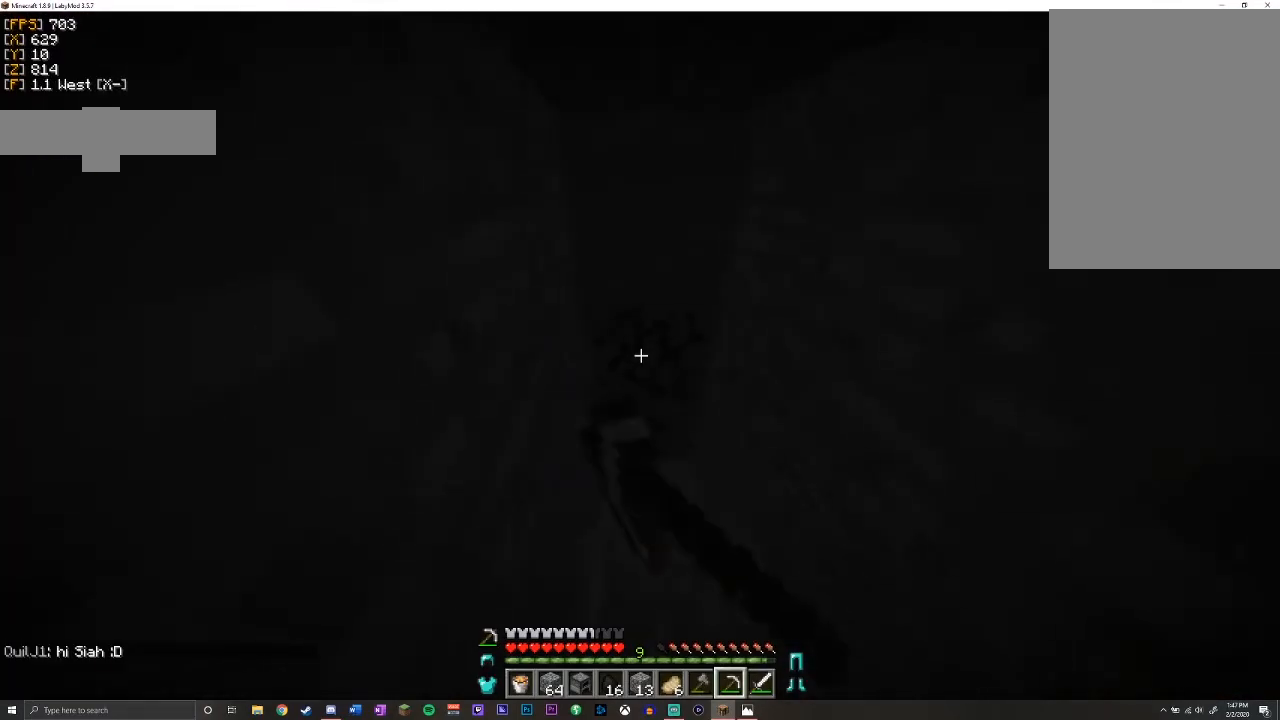
{"keys": [], "mouse": ["left"], "events": [[300, "w", "down"], [467, "w", "up"]]}
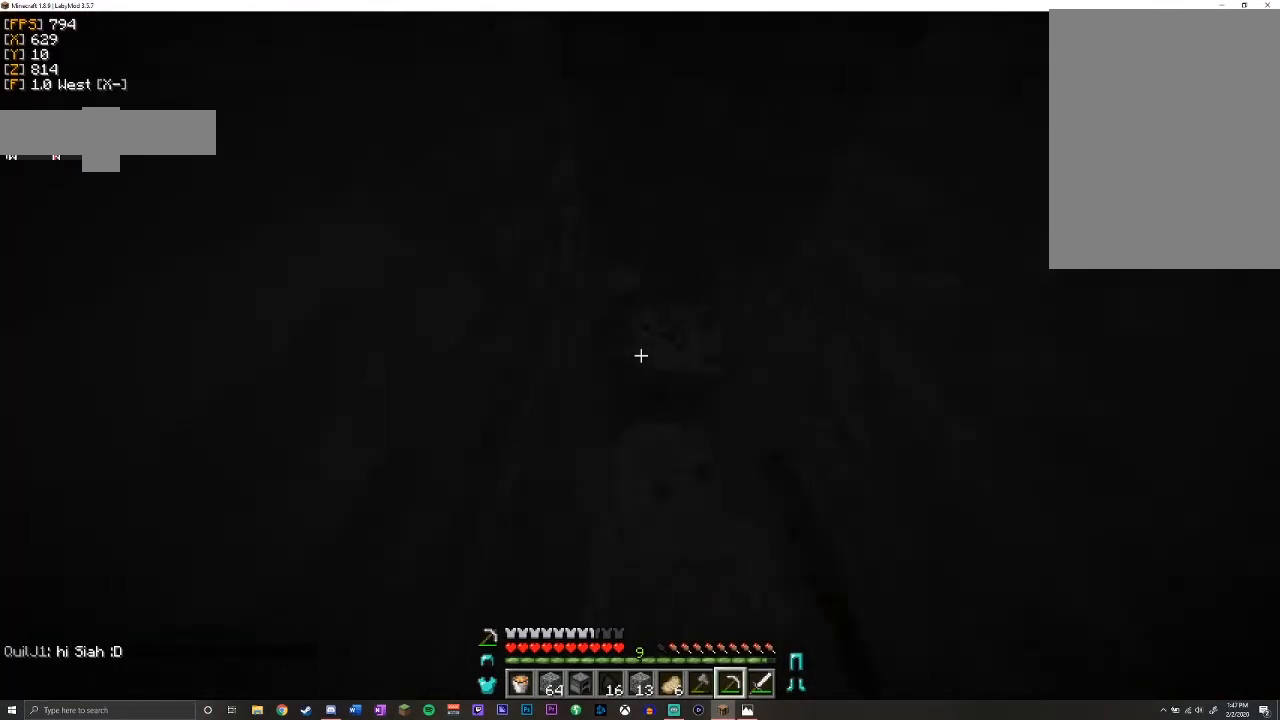
{"keys": ["shift"], "mouse": ["left"], "events": [[500, "shift", "down"]]}
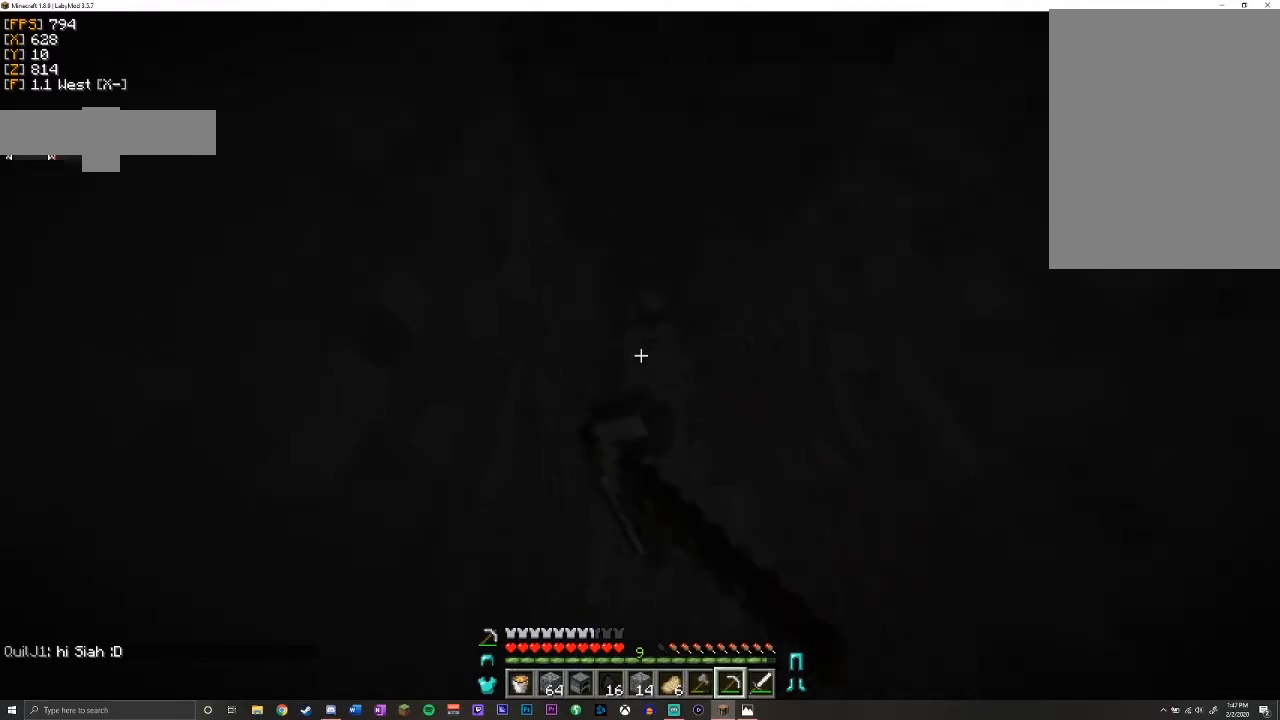
{"keys": ["shift", "w"], "mouse": ["left"], "events": [[500, "w", "down"]]}
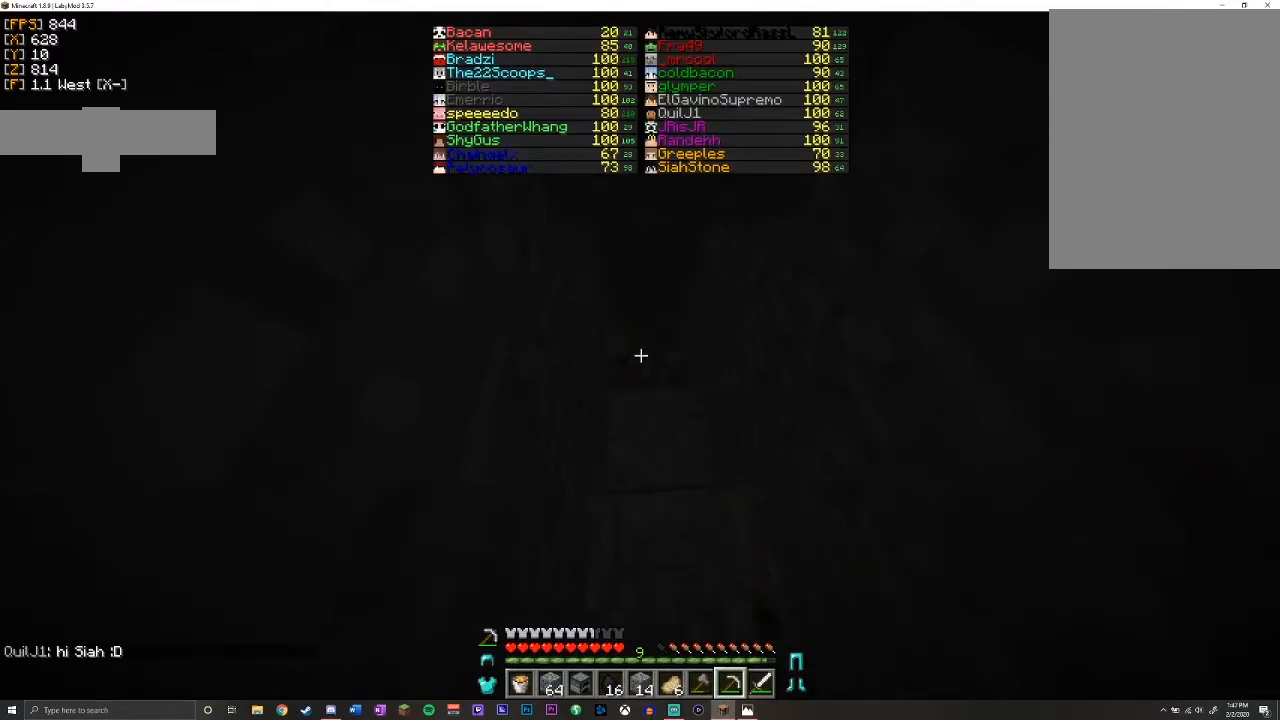
{"keys": ["shift", "w"], "mouse": ["left"], "events": []}
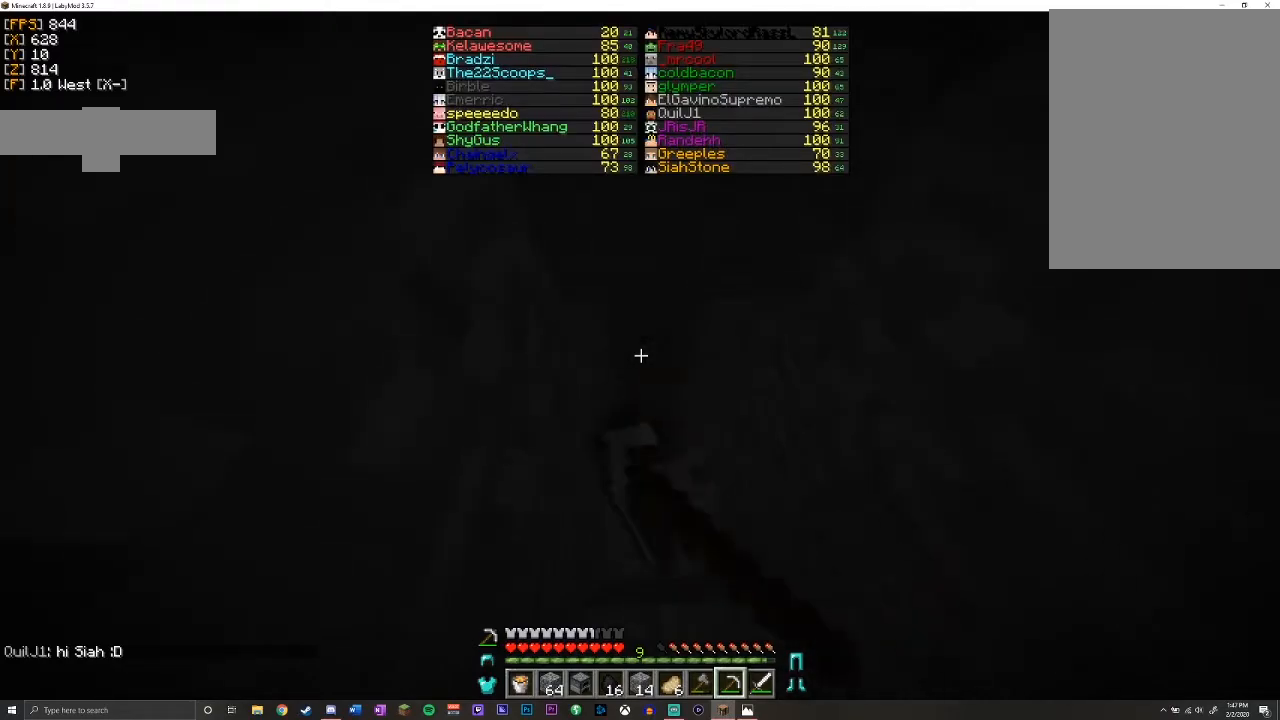
{"keys": ["w"], "mouse": ["left"], "events": [[450, "shift", "up"]]}
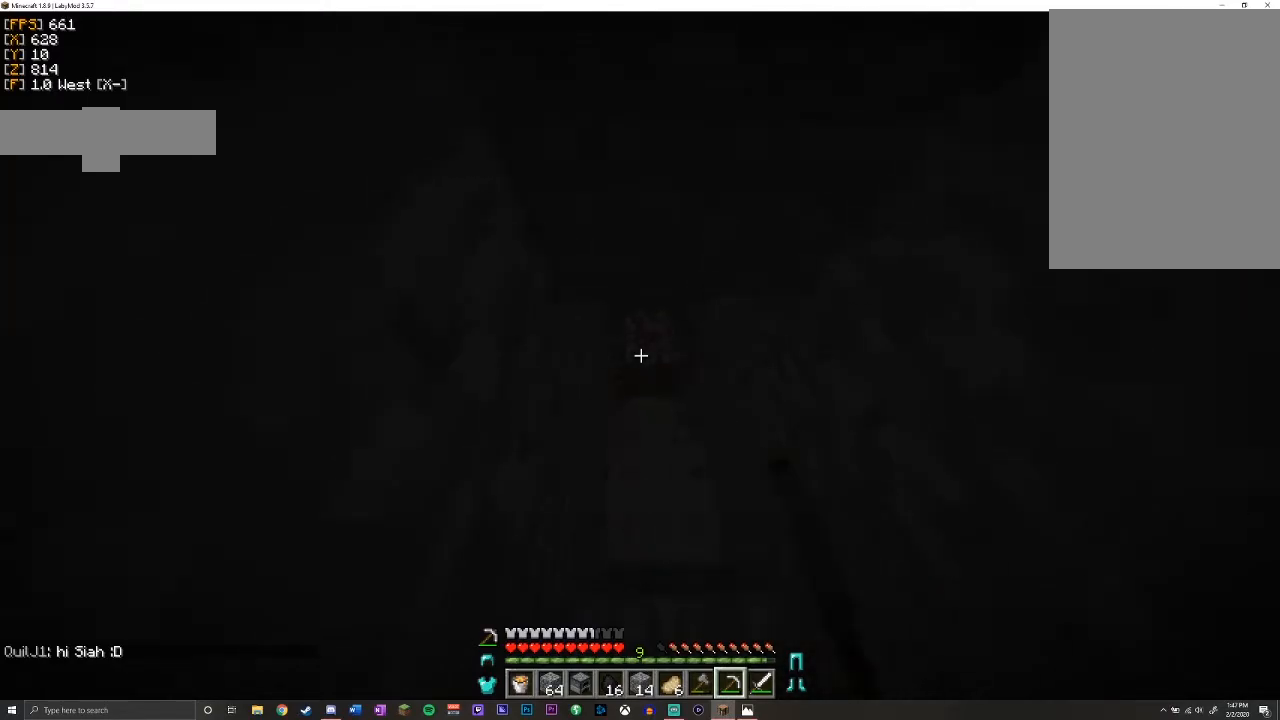
{"keys": [], "mouse": ["left"], "events": [[117, "w", "up"]]}
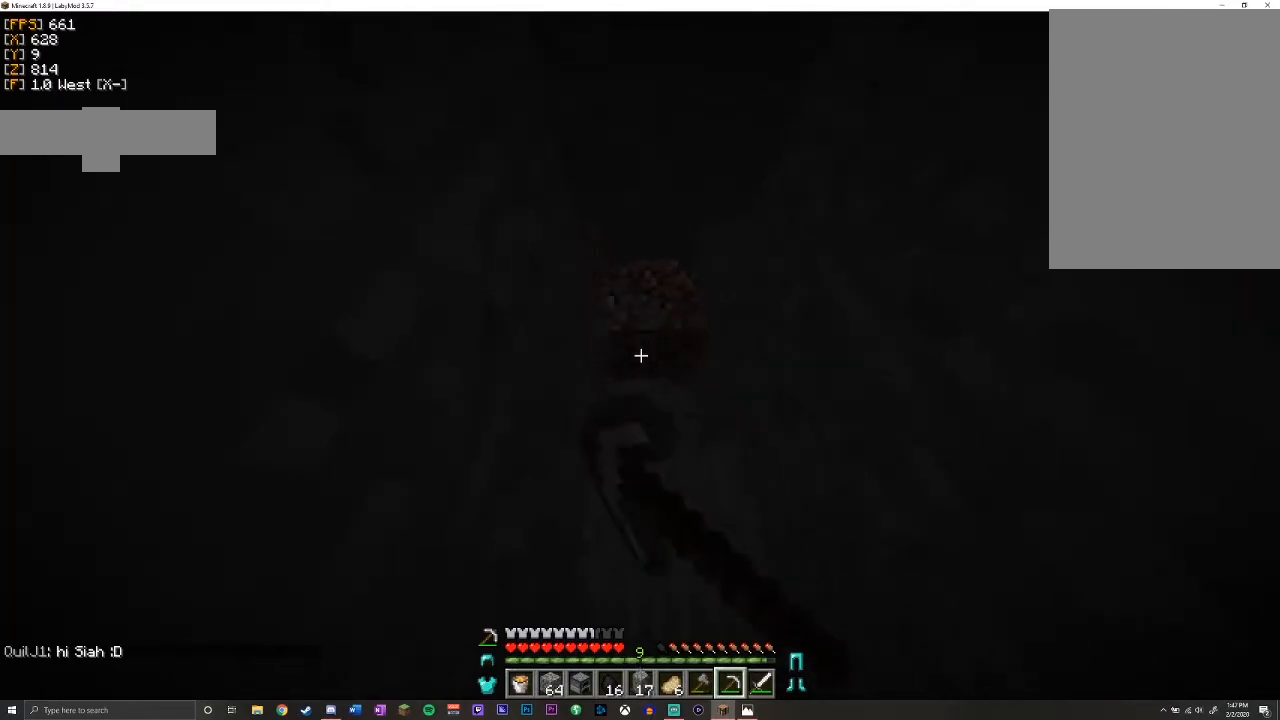
{"keys": [], "mouse": ["left"], "events": [[317, "d", "down"], [317, "w", "down"], [417, "d", "up"], [417, "w", "up"]]}
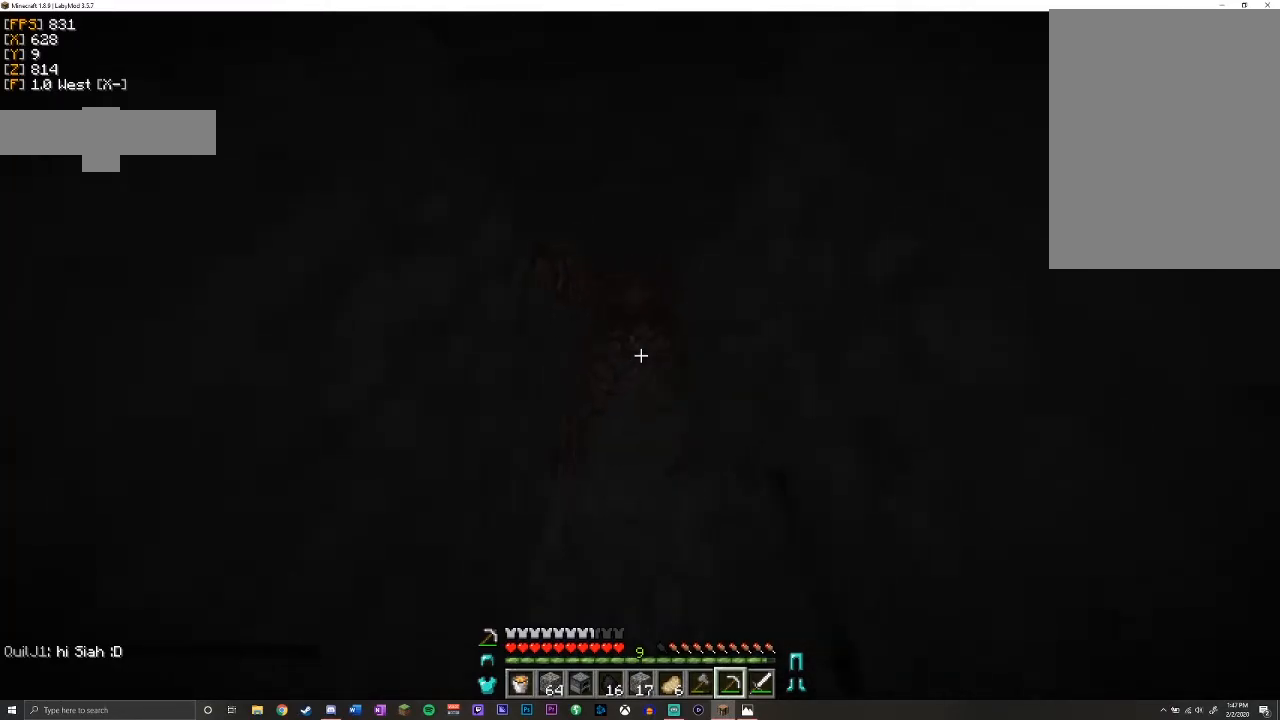
{"keys": ["w"], "mouse": ["left"], "events": [[450, "w", "down"]]}
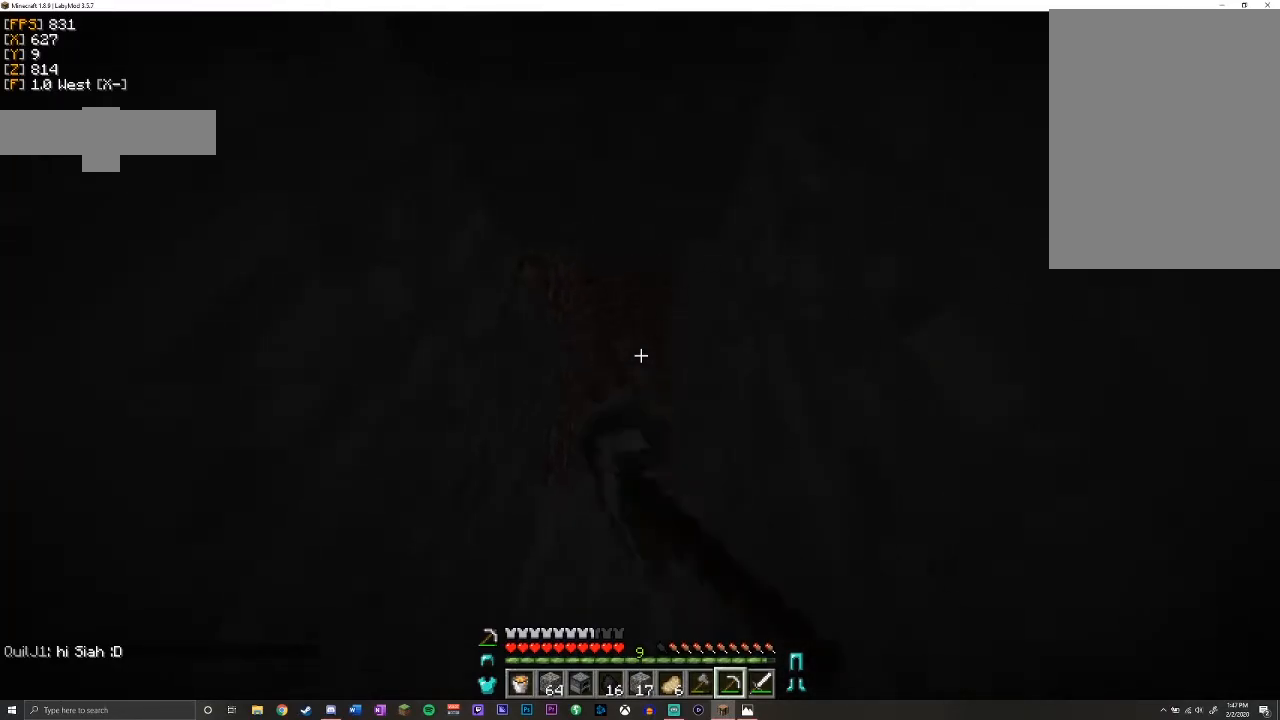
{"keys": [], "mouse": ["left"], "events": [[167, "w", "up"]]}
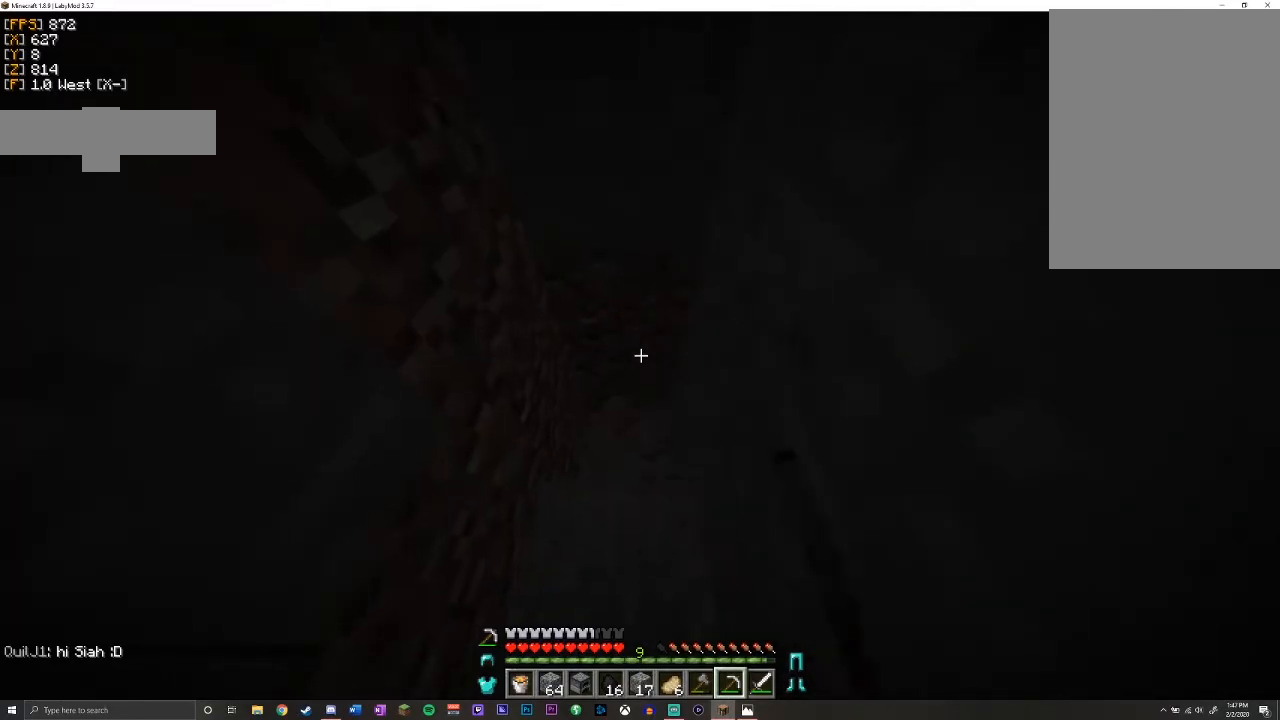
{"keys": [], "mouse": ["left"], "events": [[233, "a", "down"], [317, "a", "up"]]}
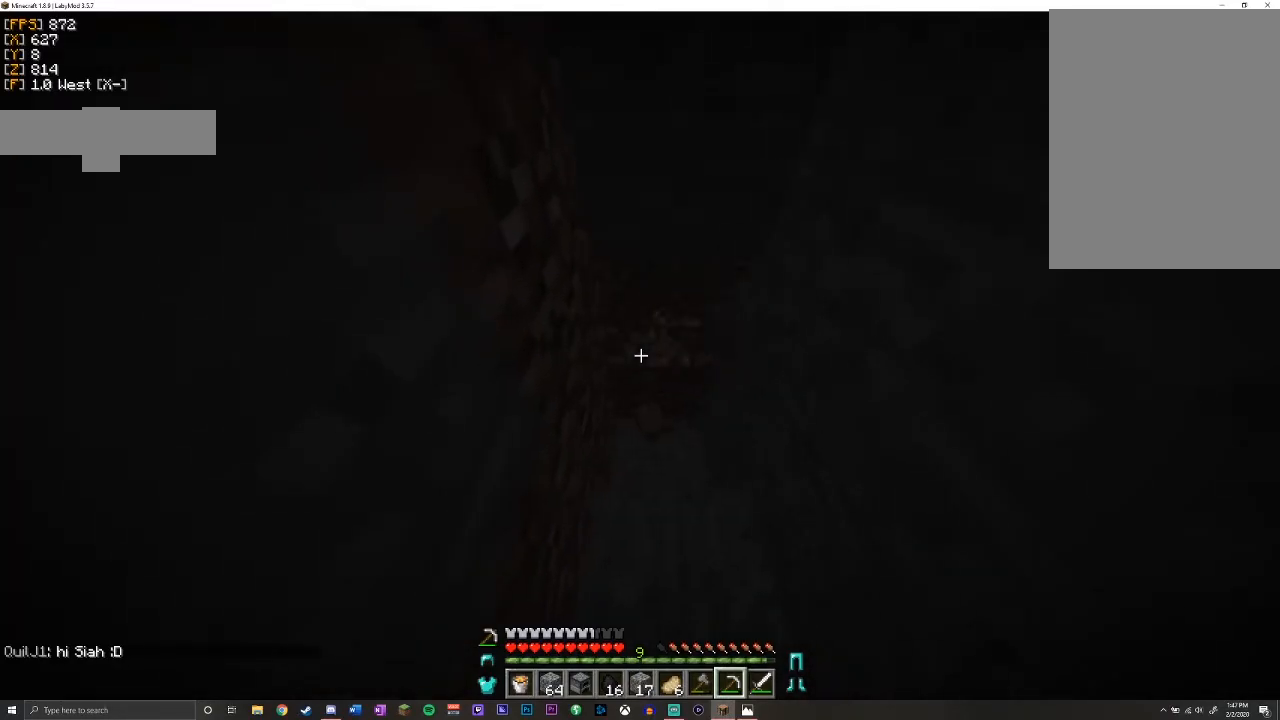
{"keys": [], "mouse": ["left"], "events": [[233, "d", "down"], [367, "d", "up"]]}
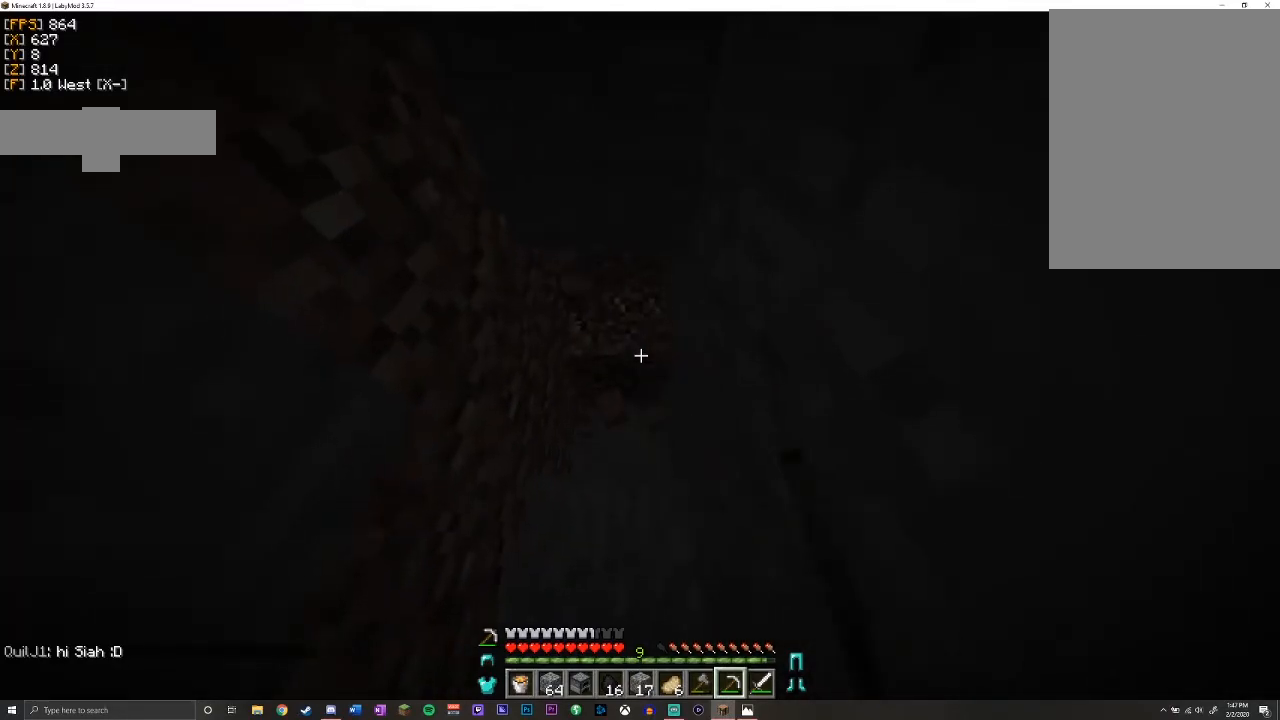
{"keys": [], "mouse": ["left"], "events": [[150, "a", "down"], [167, "w", "down"], [217, "a", "up"], [217, "w", "up"]]}
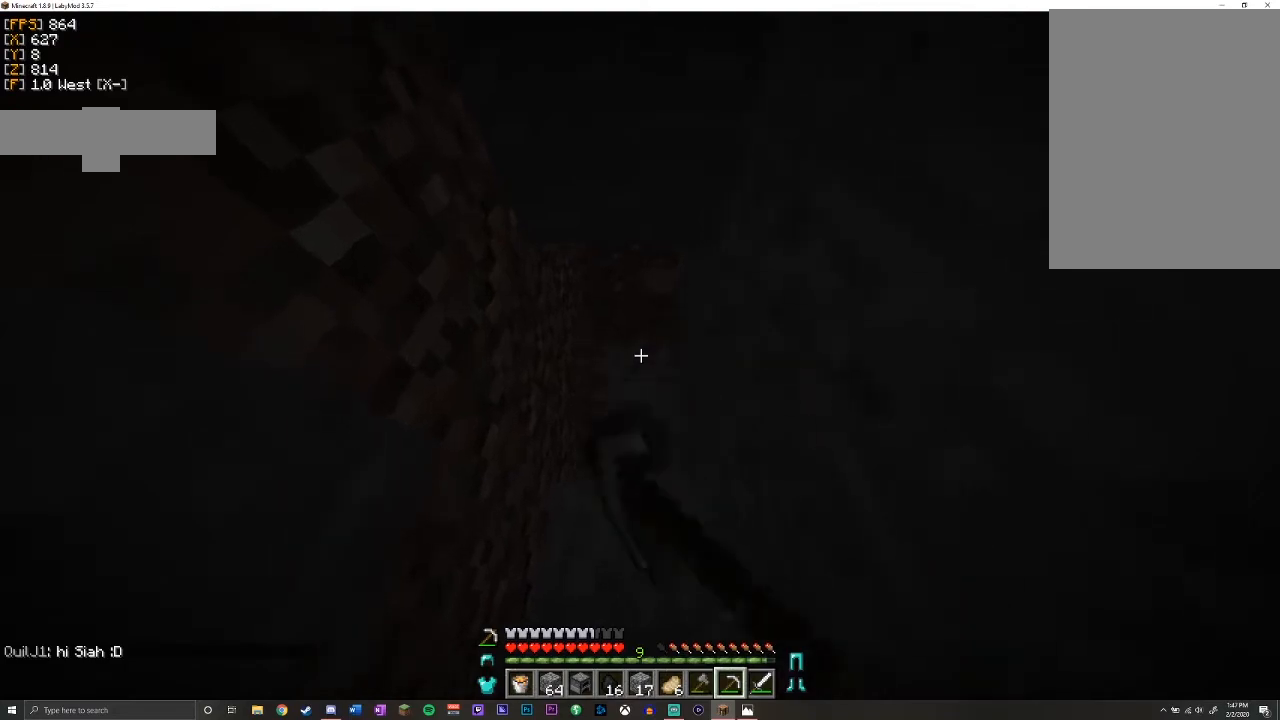
{"keys": ["w"], "mouse": ["left"], "events": [[433, "w", "down"]]}
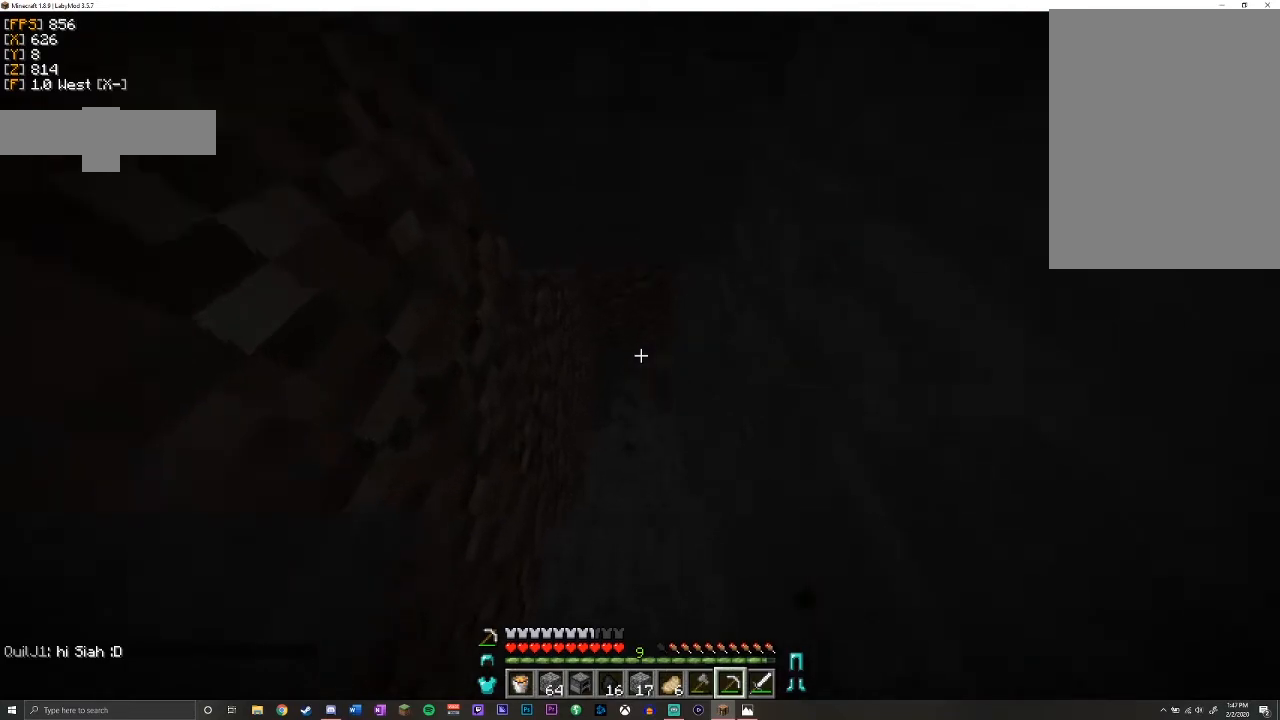
{"keys": [], "mouse": ["left"], "events": [[183, "w", "up"]]}
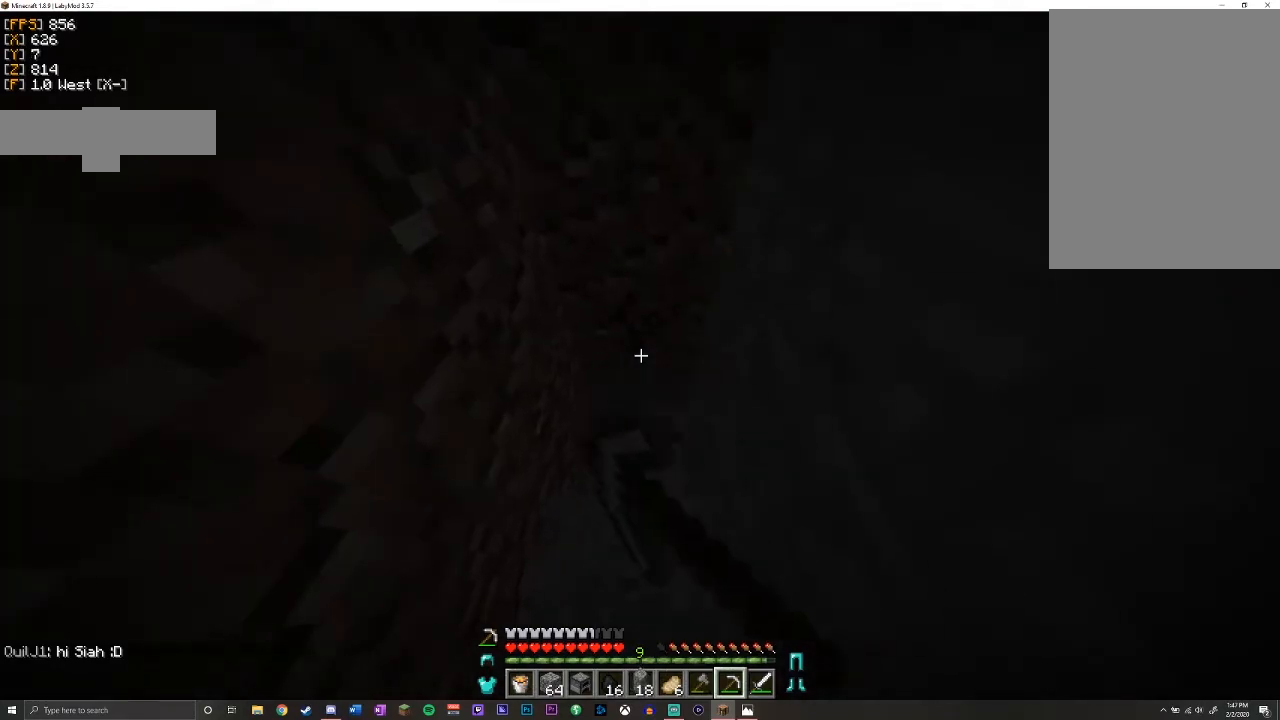
{"keys": [], "mouse": ["left"], "events": []}
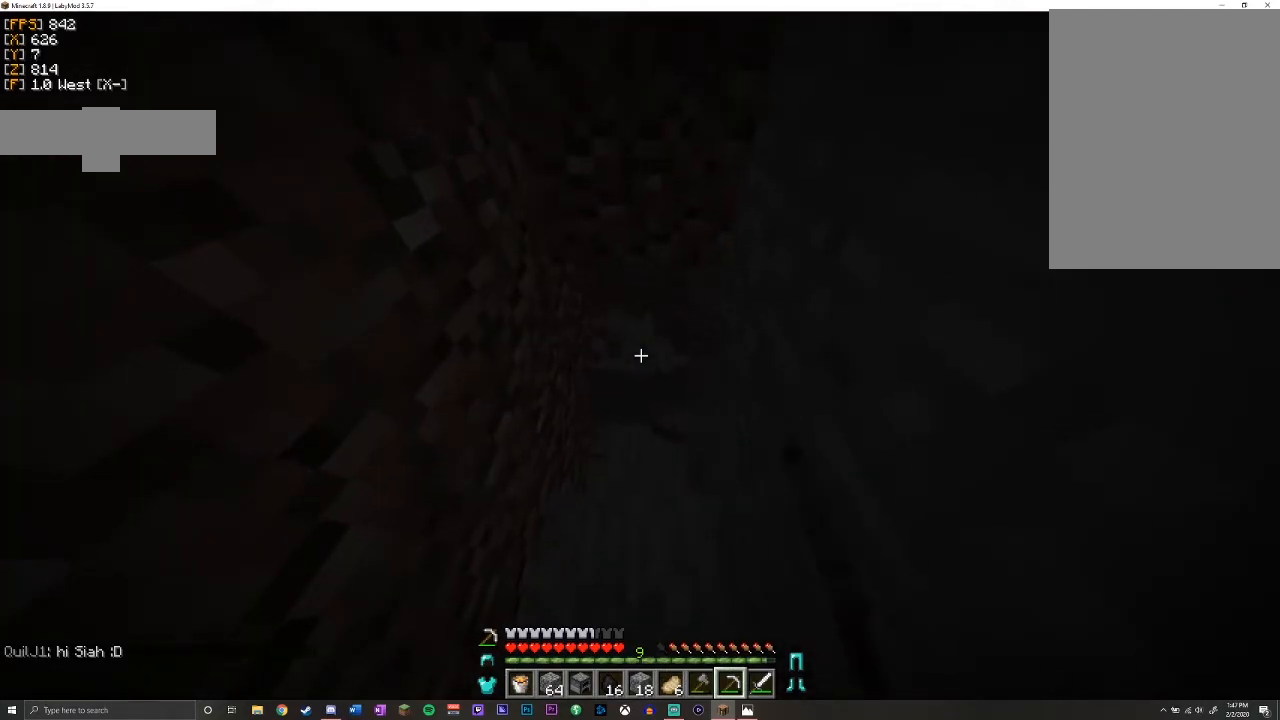
{"keys": [], "mouse": ["left"], "events": []}
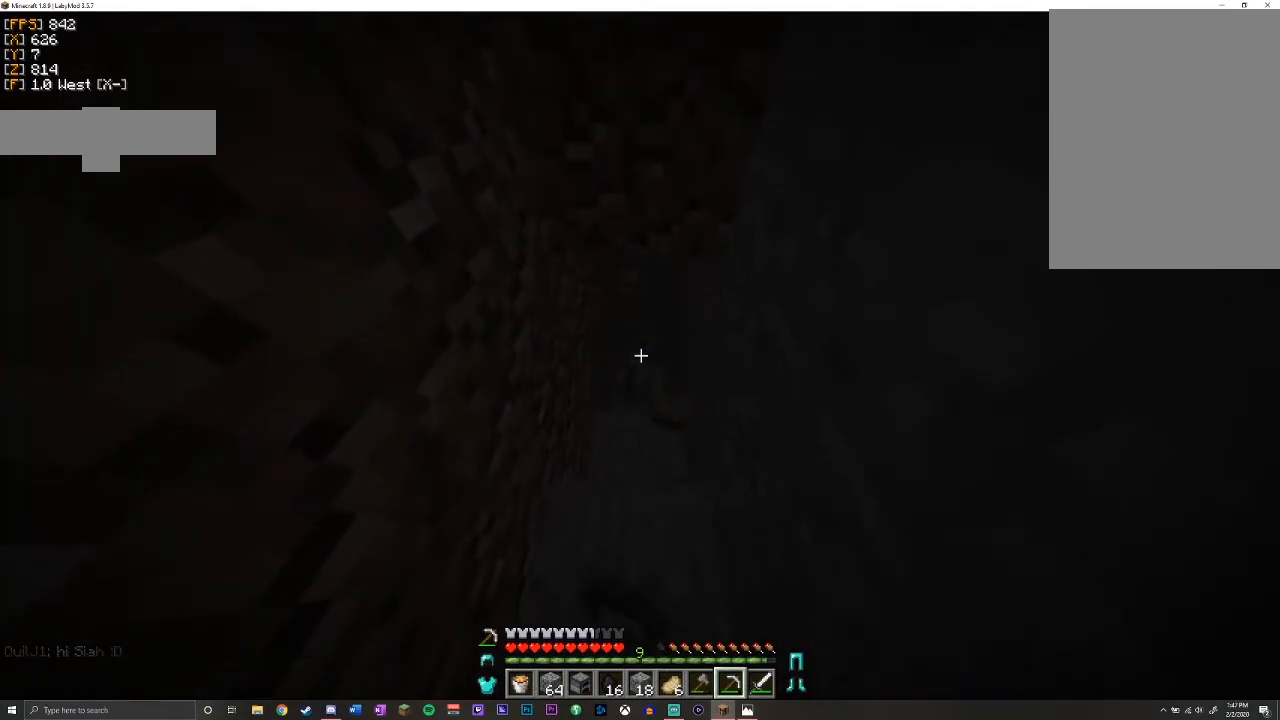
{"keys": [], "mouse": ["left"], "events": []}
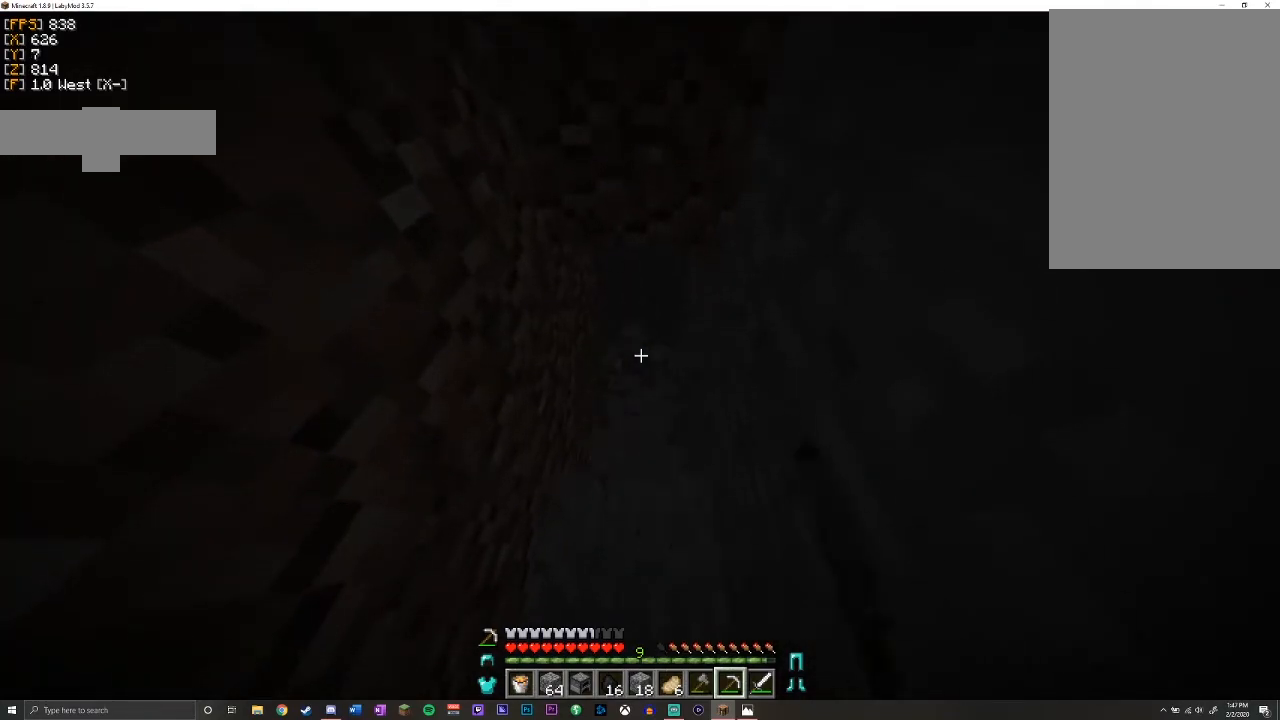
{"keys": ["w"], "mouse": ["left"], "events": [[267, "w", "down"]]}
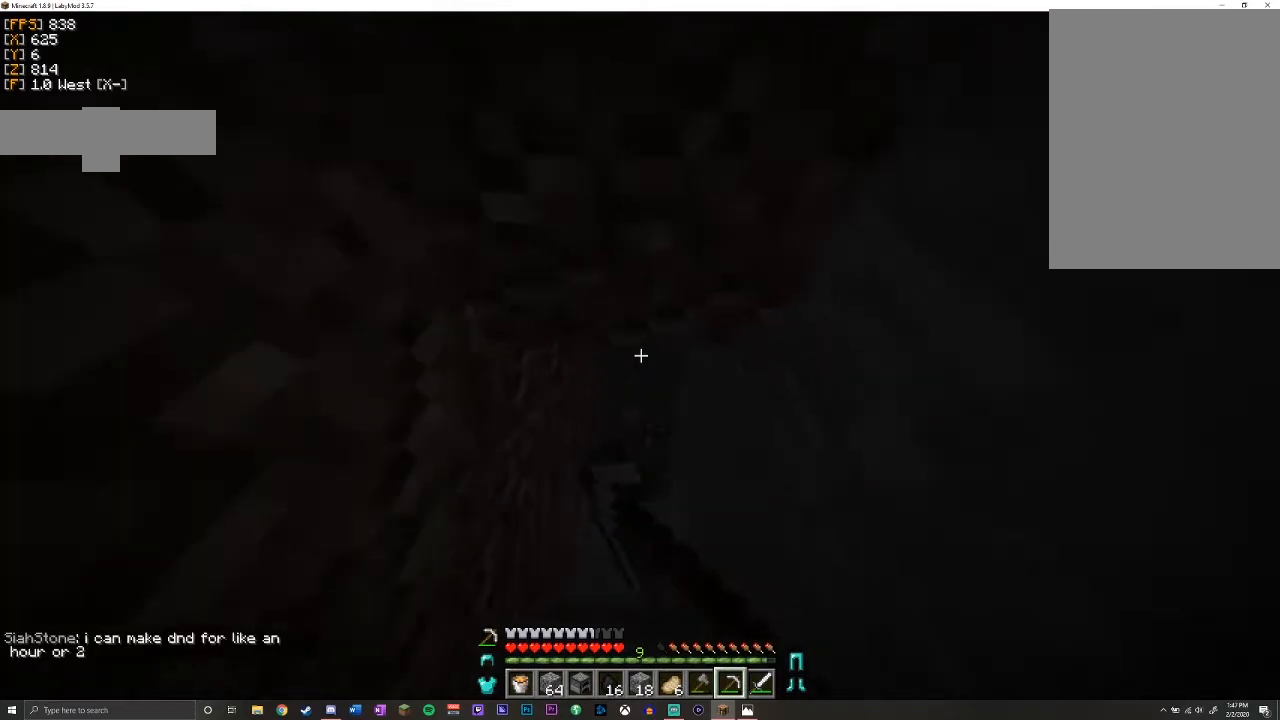
{"keys": [], "mouse": ["left"], "events": [[183, "w", "up"]]}
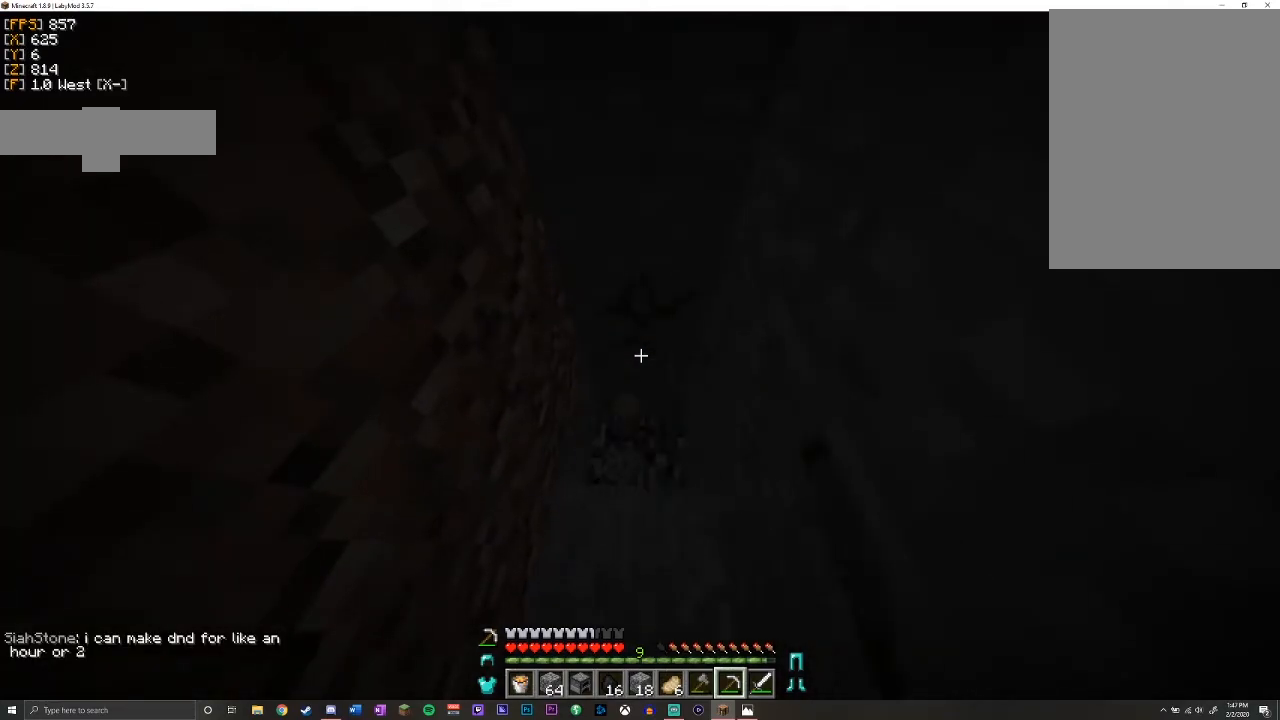
{"keys": ["w"], "mouse": ["left"], "events": [[400, "w", "down"]]}